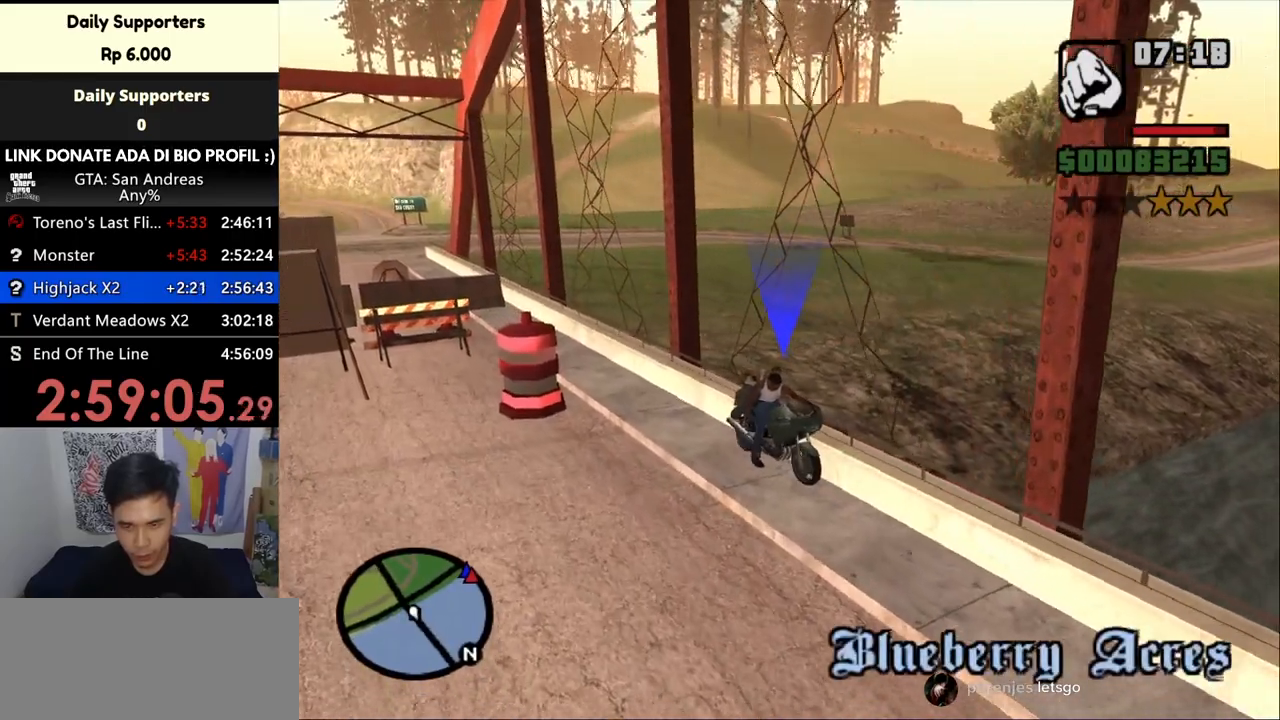
Gameplay with keyboard and mouse; each line is a JSON object with the keys and mouse buttons held at the frame after it. "events" lists presses ("down") and releases ("up") of "a", "alt", "c", "ctrl", "d", "down", "e", "escape", "f", "f2", "f3", "g", "h", "left", "num2", "num4", "num6", "num8", "q", "r", "right", "s", "shift", "space", "tab", "up", "v", "w", "x", "z", "mouse_left", "mouse_middle", "mouse_right", "mouse_wheel_up" and "mouse_wheel_down" between this image and that frame as [ms after this image, input, new state], when the widget could be followed in between. "mouse_left", "mouse_middle", "mouse_right", "mouse_wheel_up", "mouse_wheel_down" = the "left", "middle", "right", "wheel_up", "wheel_down" buttons of the "mouse" list. No other keys are recorded. Mouse movement is not recorded.
{"keys": ["s"], "mouse": [], "events": []}
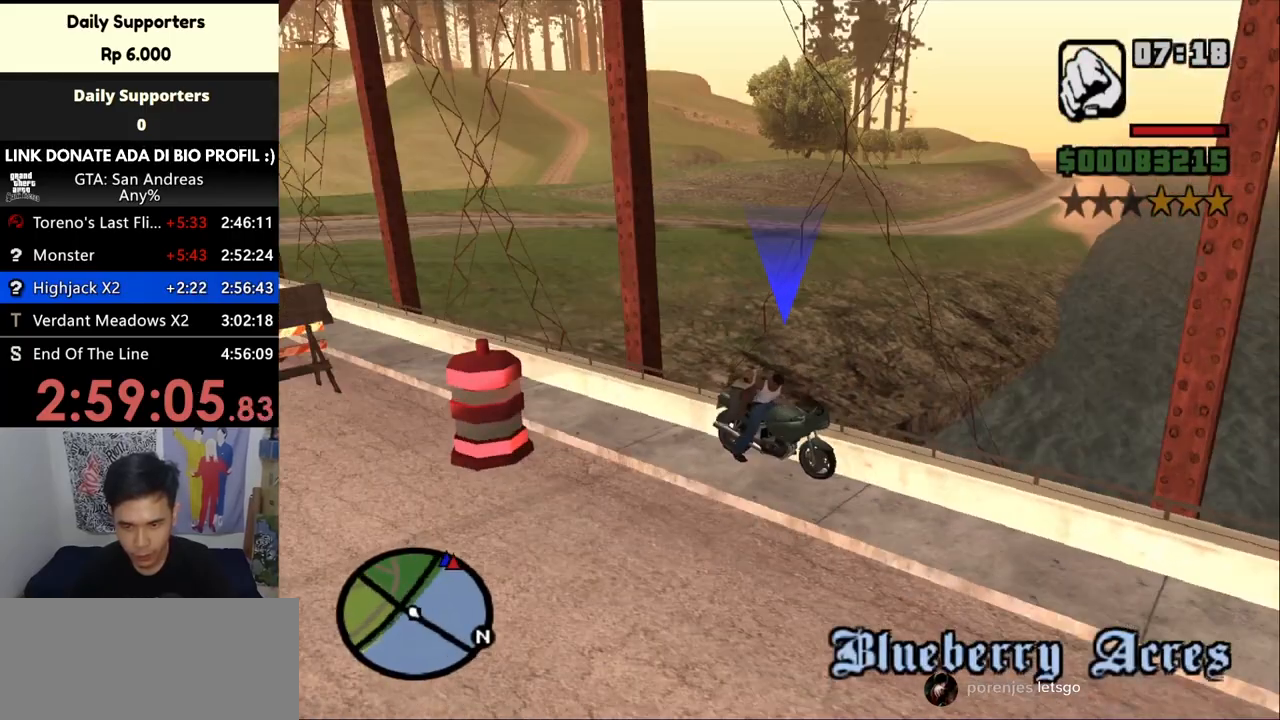
{"keys": ["s"], "mouse": [], "events": []}
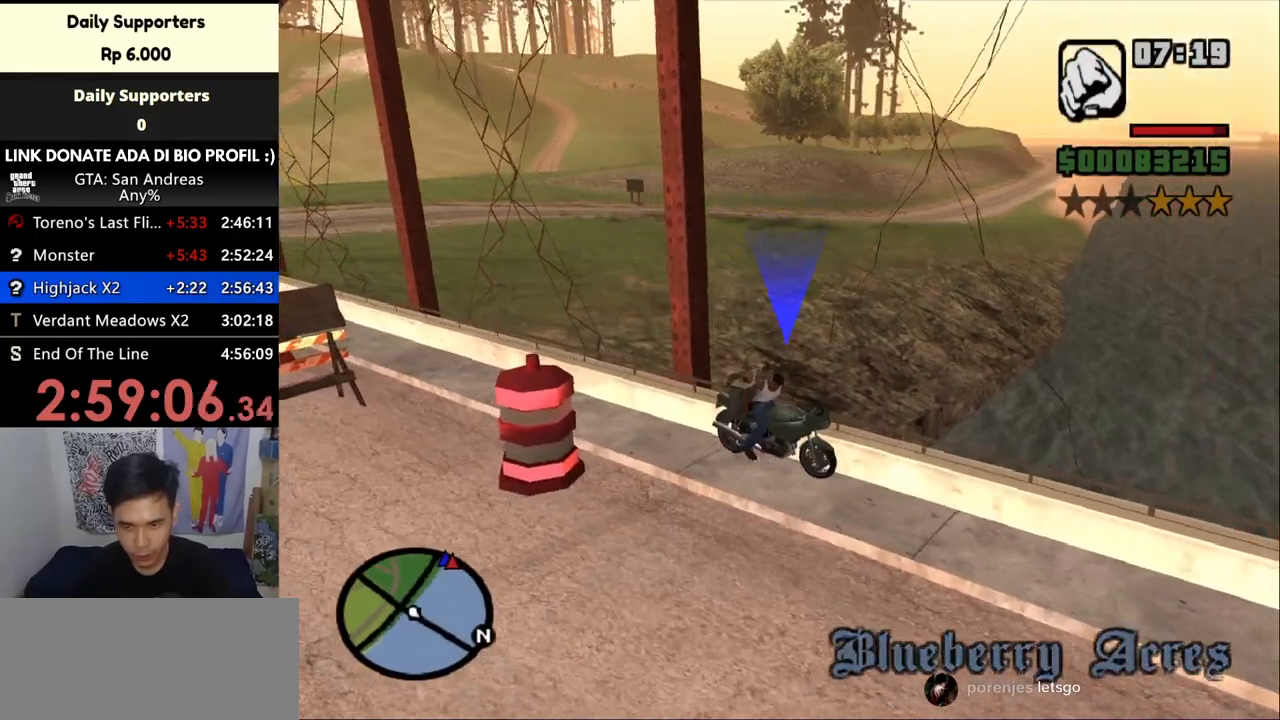
{"keys": ["s"], "mouse": [], "events": []}
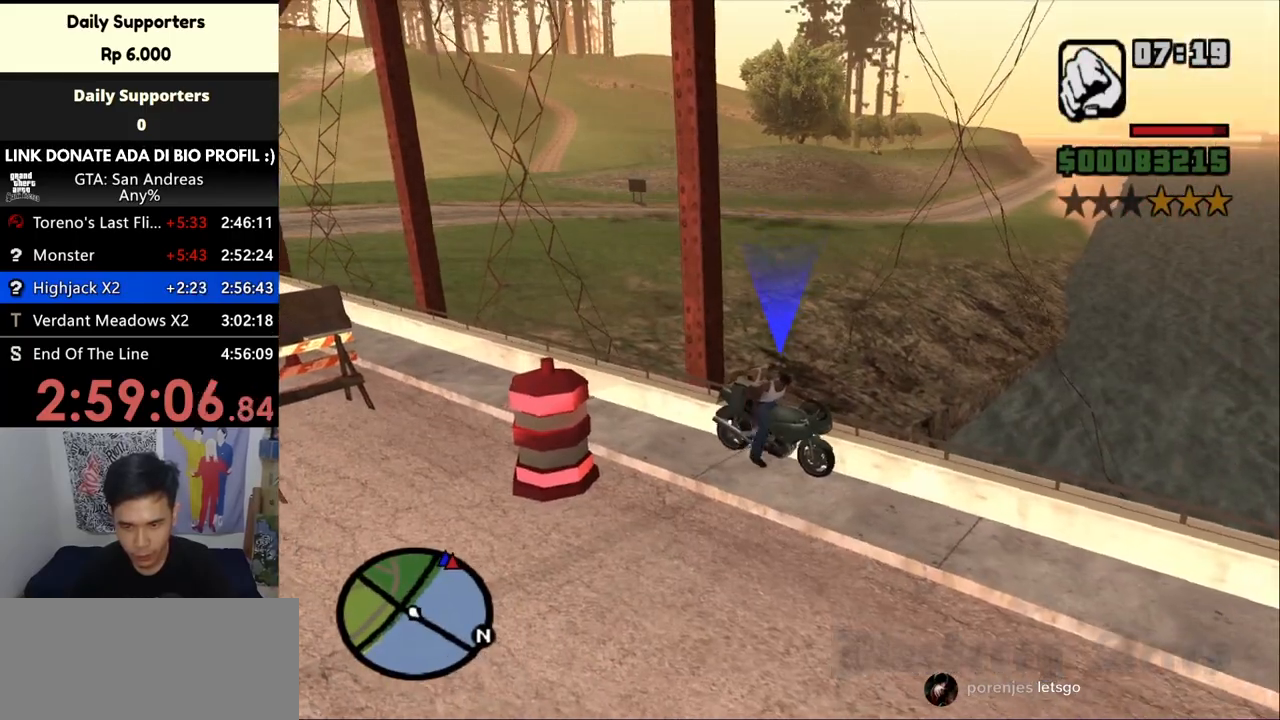
{"keys": ["d", "s"], "mouse": [], "events": [[67, "d", "down"]]}
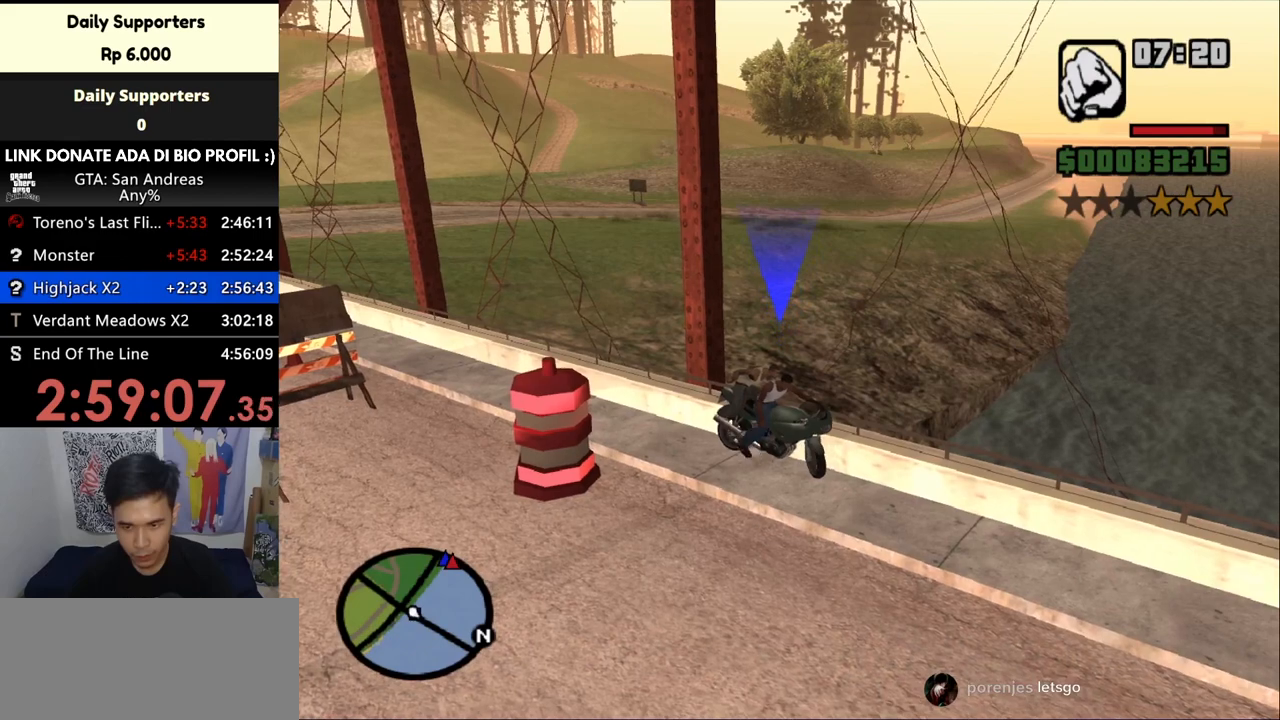
{"keys": ["d", "s"], "mouse": [], "events": []}
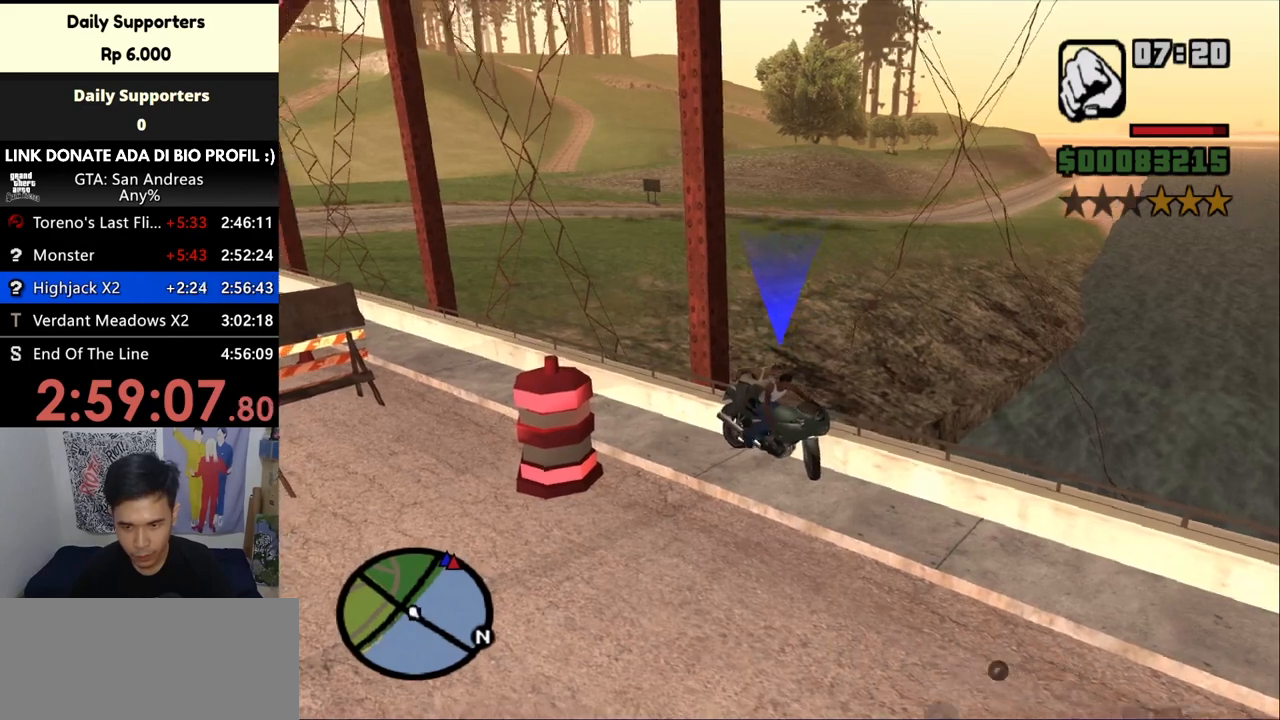
{"keys": ["d", "down", "s"], "mouse": [], "events": [[133, "down", "down"]]}
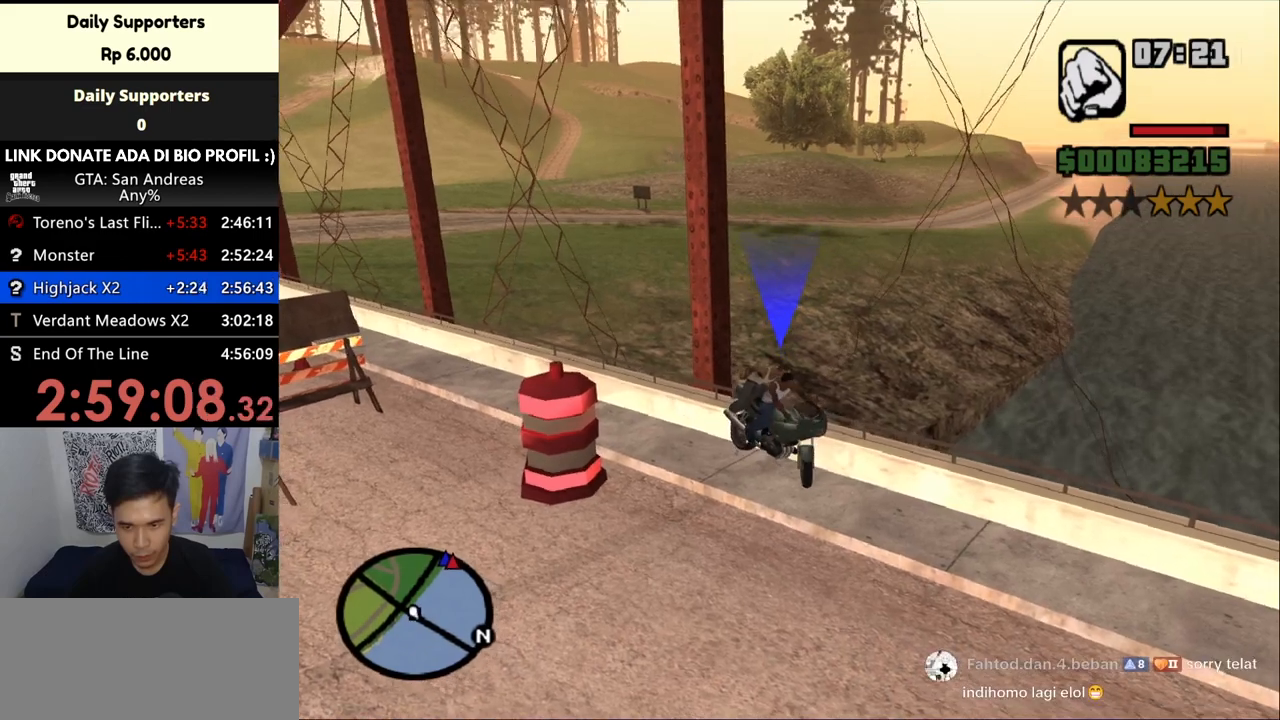
{"keys": ["d", "down", "s"], "mouse": [], "events": []}
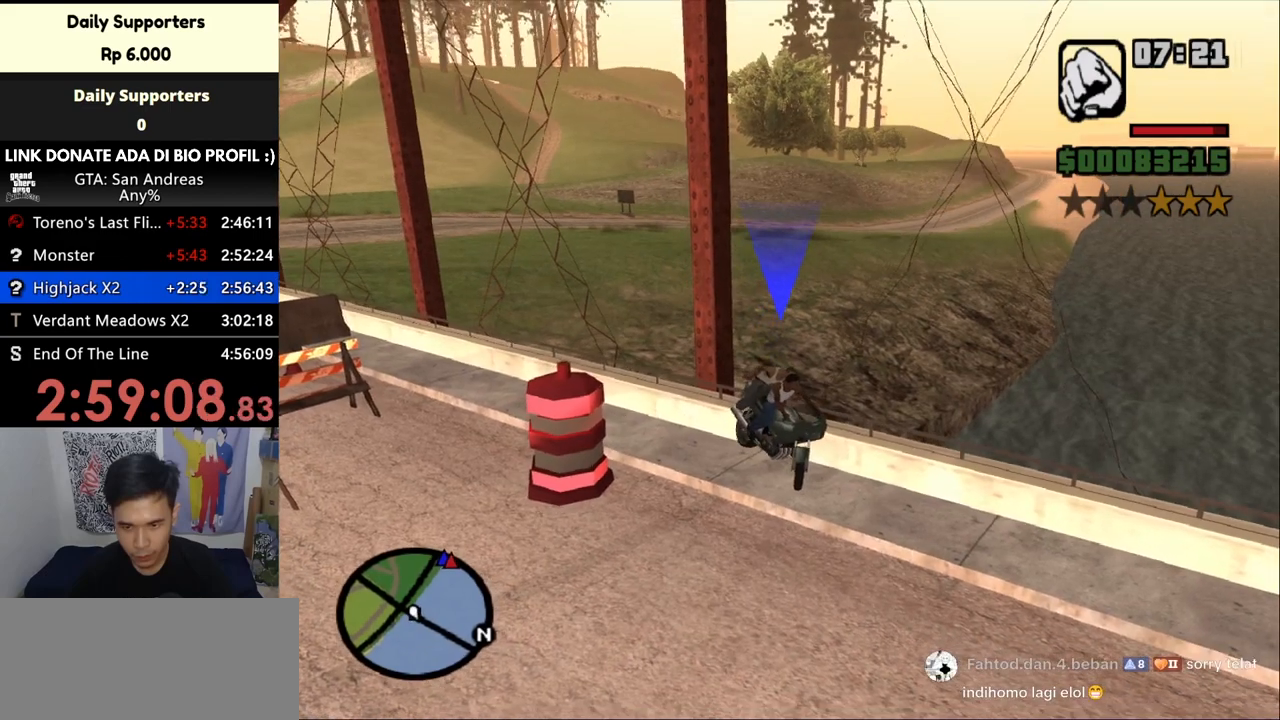
{"keys": ["d", "down", "s"], "mouse": [], "events": []}
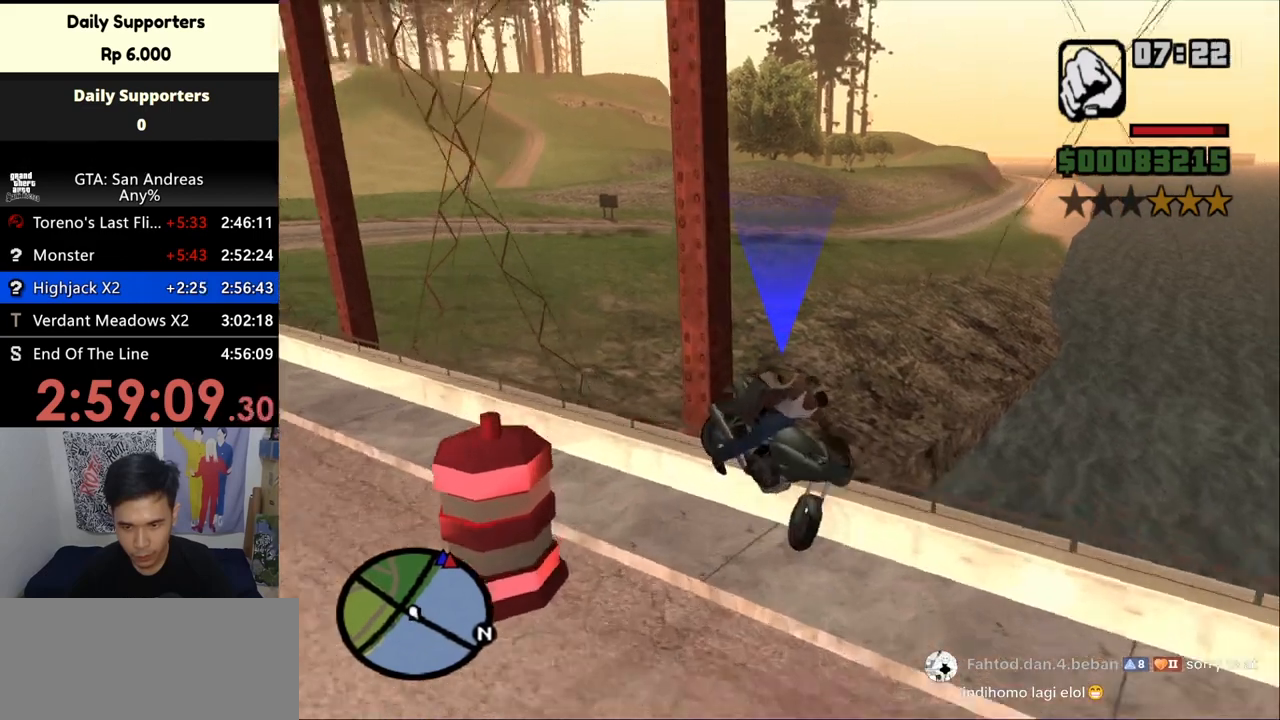
{"keys": ["d", "down", "s"], "mouse": [], "events": []}
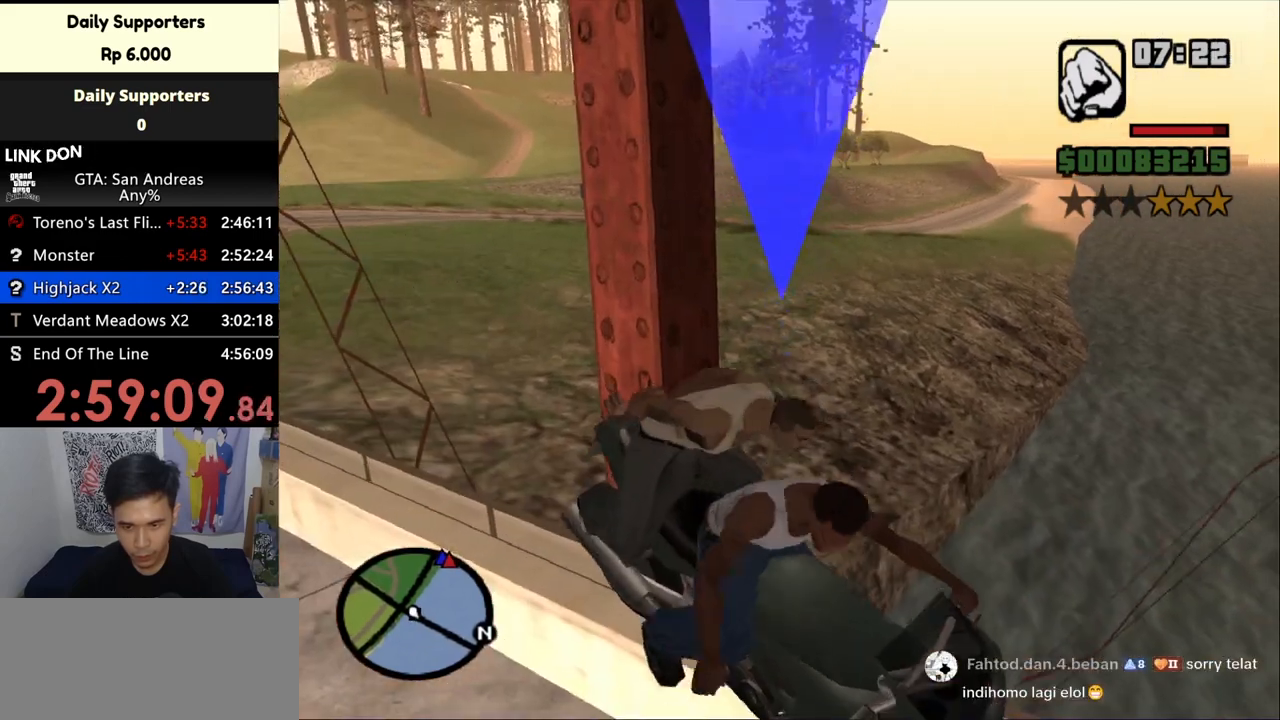
{"keys": ["d", "down", "s"], "mouse": [], "events": []}
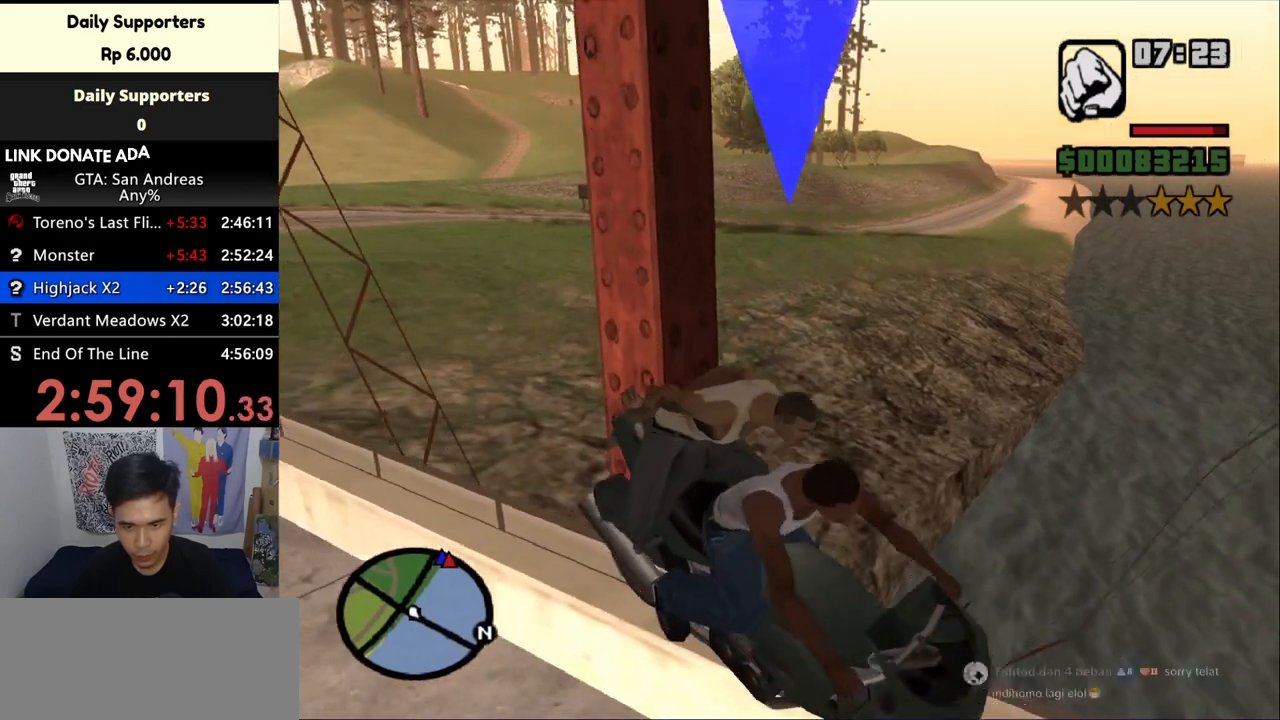
{"keys": ["d", "down", "s"], "mouse": [], "events": []}
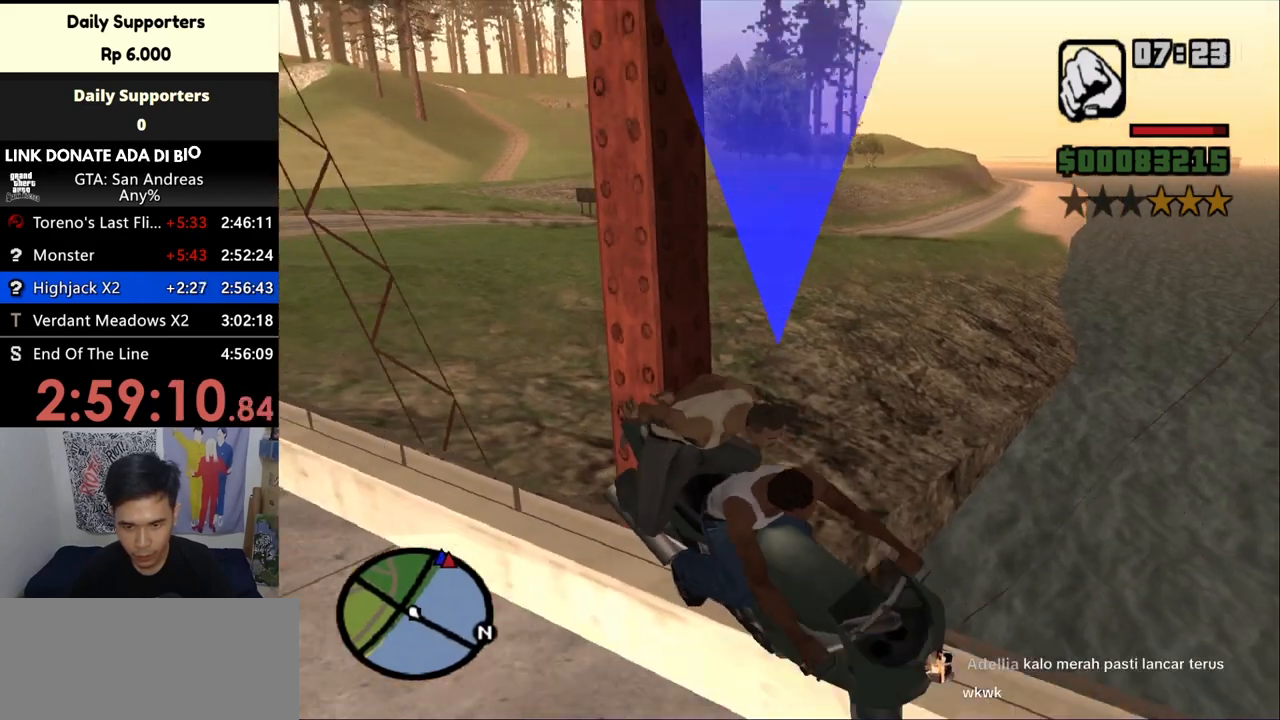
{"keys": ["a"], "mouse": [], "events": [[433, "d", "up"], [433, "s", "up"], [467, "a", "down"], [467, "down", "up"]]}
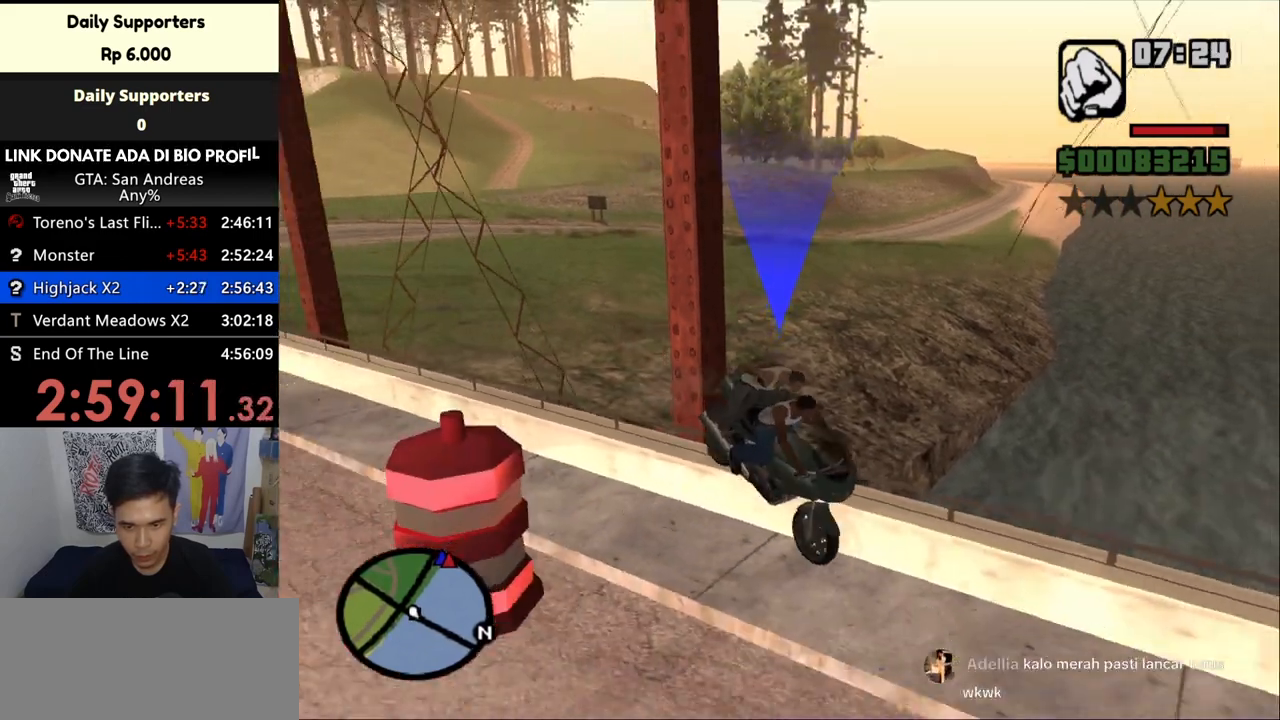
{"keys": [], "mouse": [], "events": [[67, "w", "down"], [233, "a", "up"], [233, "w", "up"]]}
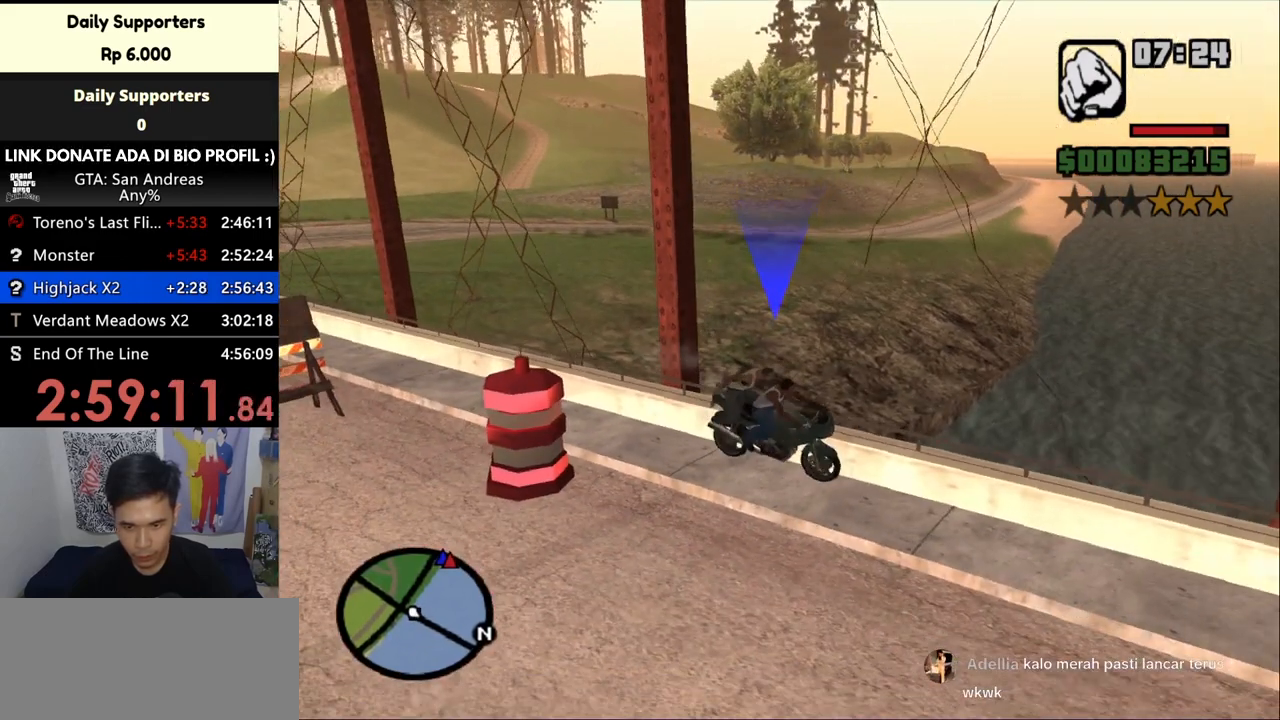
{"keys": ["w"], "mouse": [], "events": [[467, "w", "down"]]}
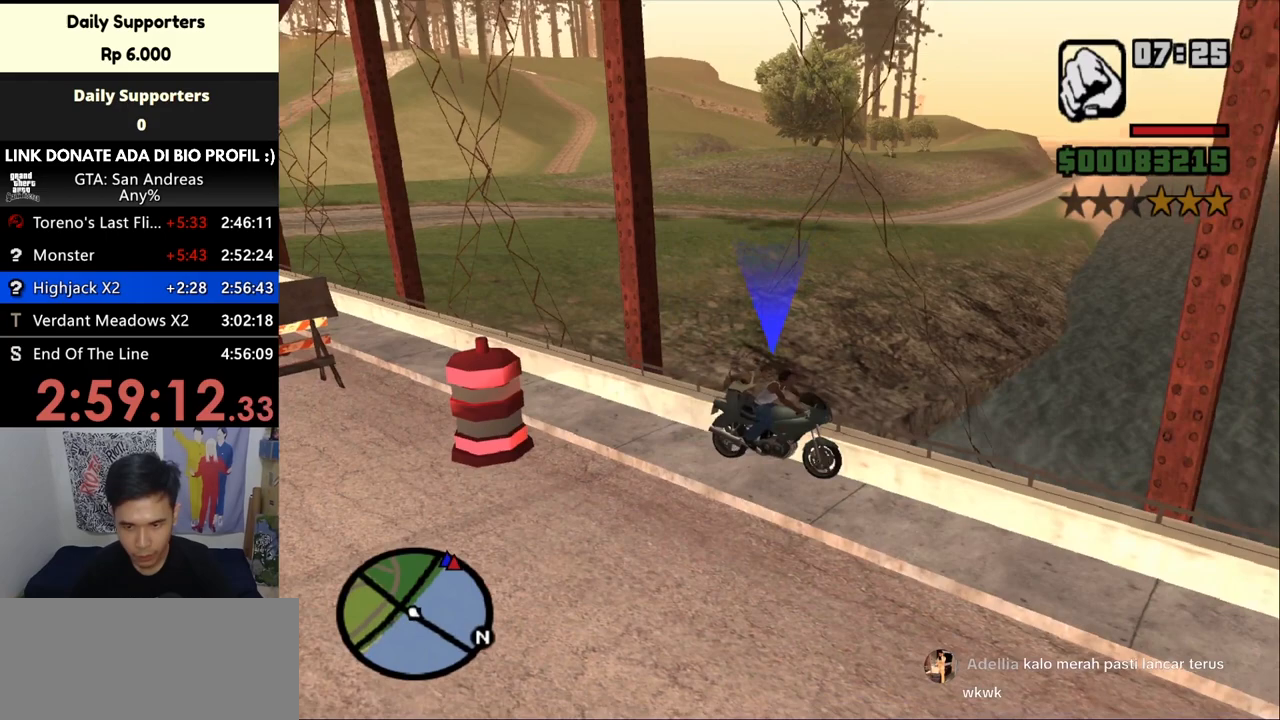
{"keys": [], "mouse": [], "events": [[100, "w", "up"]]}
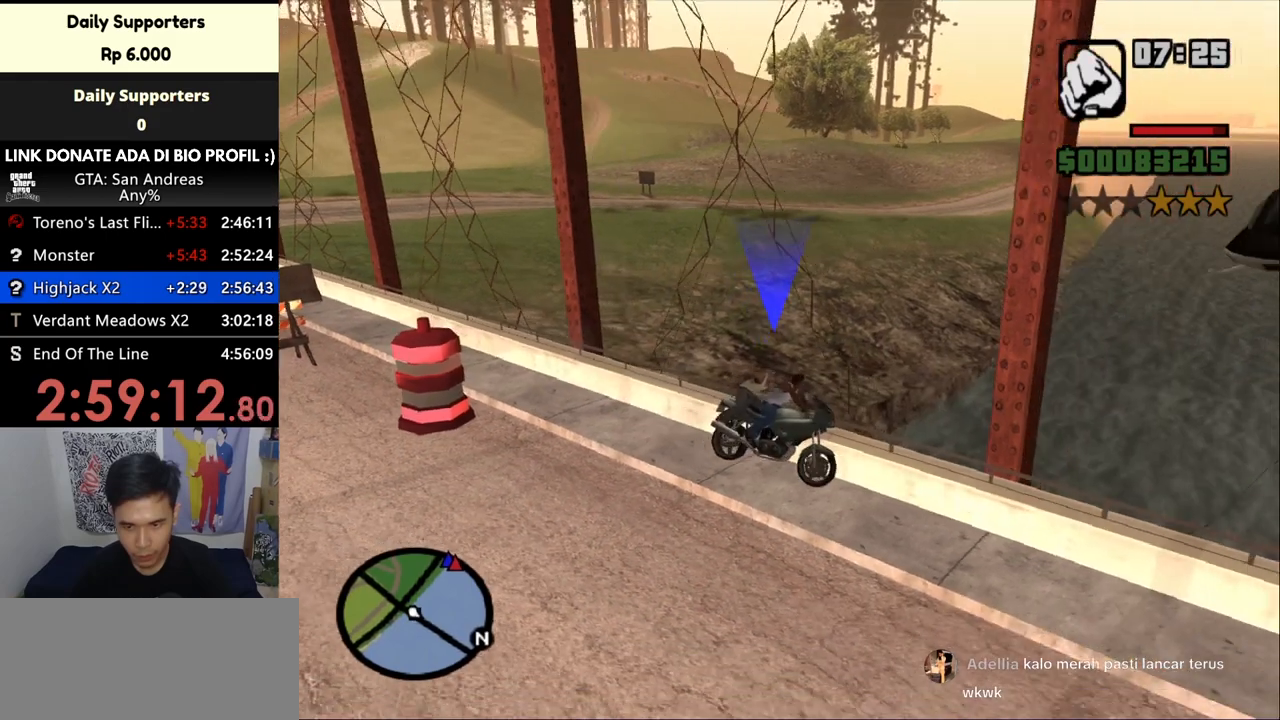
{"keys": [], "mouse": [], "events": []}
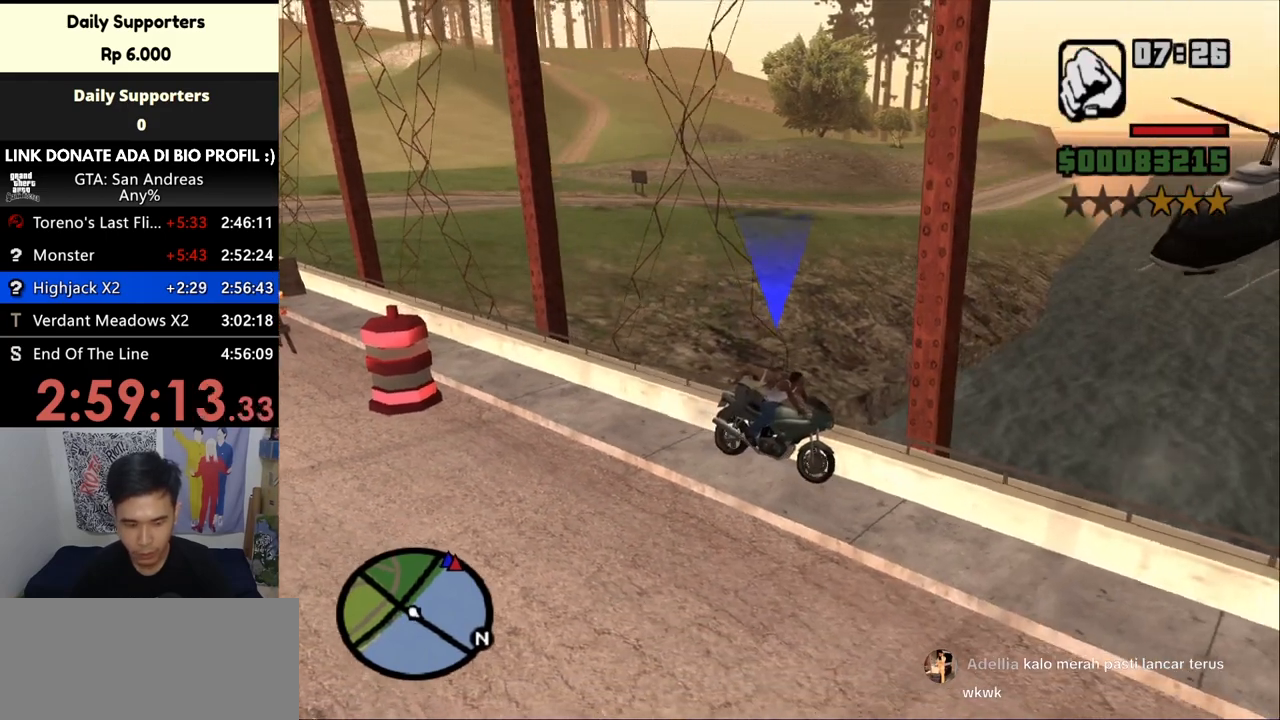
{"keys": [], "mouse": [], "events": [[67, "f3", "down"], [167, "f3", "up"]]}
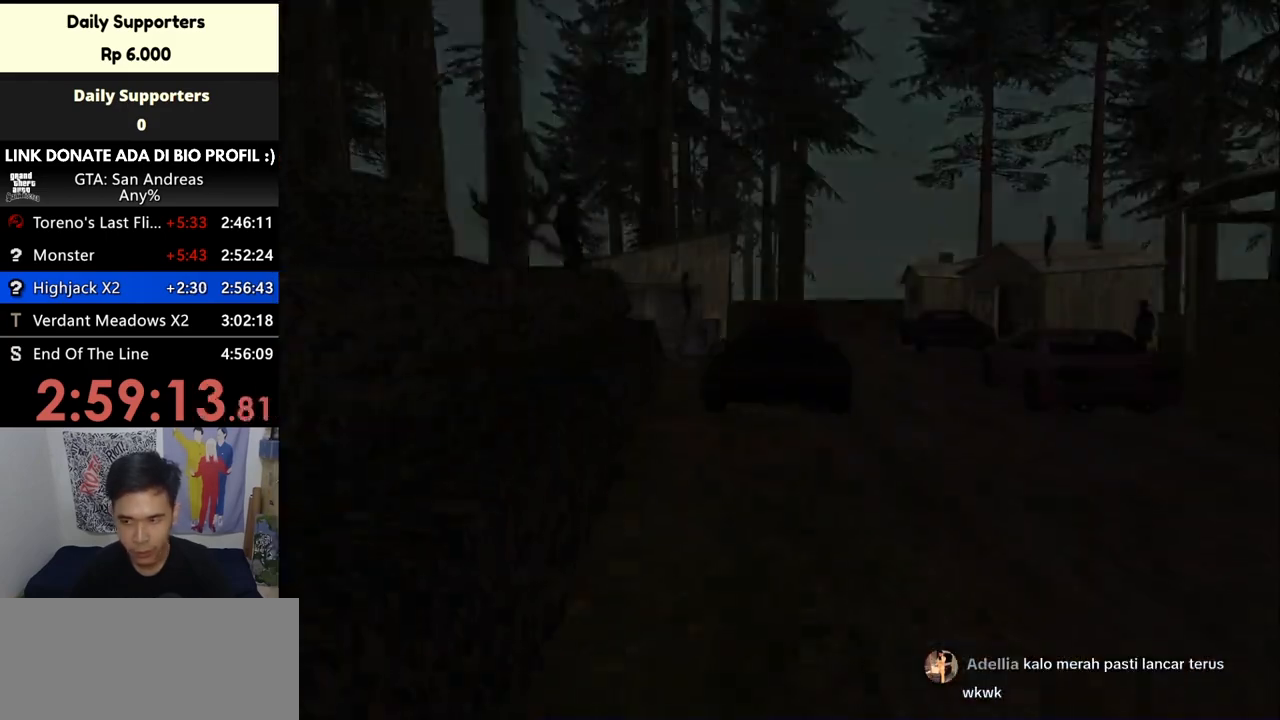
{"keys": [], "mouse": [], "events": []}
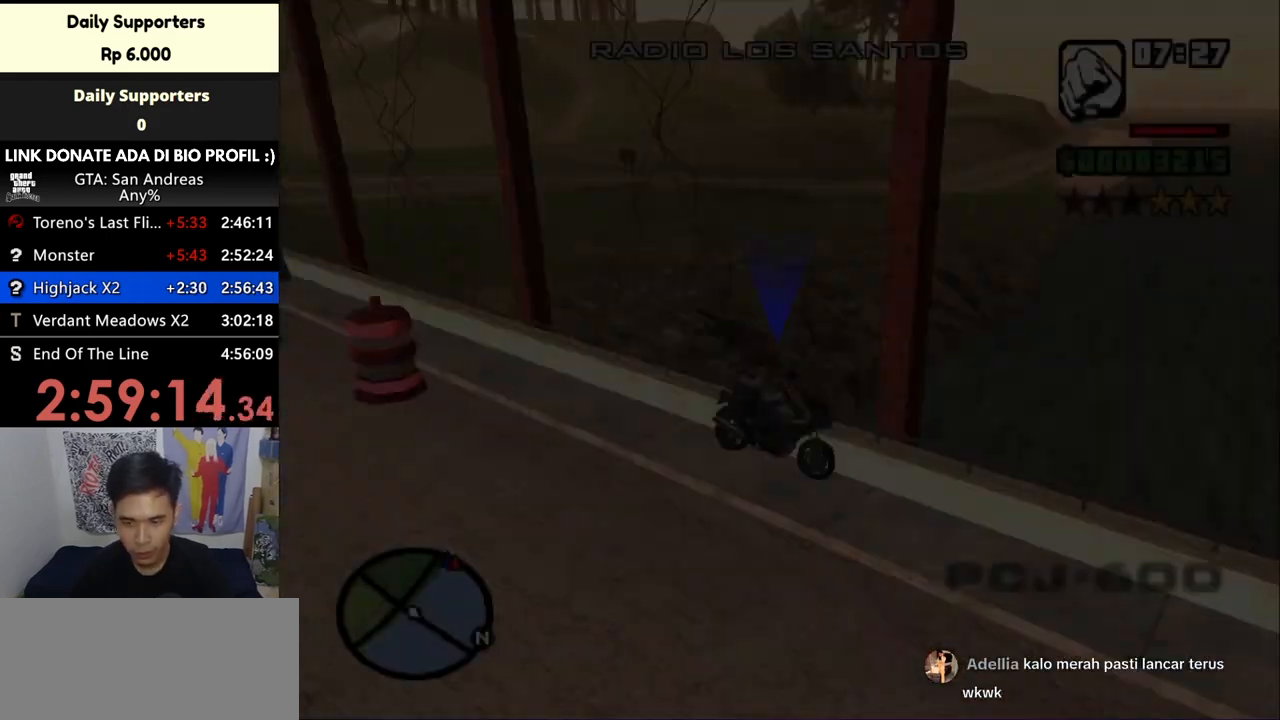
{"keys": [], "mouse": [], "events": [[233, "d", "down"], [233, "w", "down"], [433, "w", "up"], [467, "d", "up"]]}
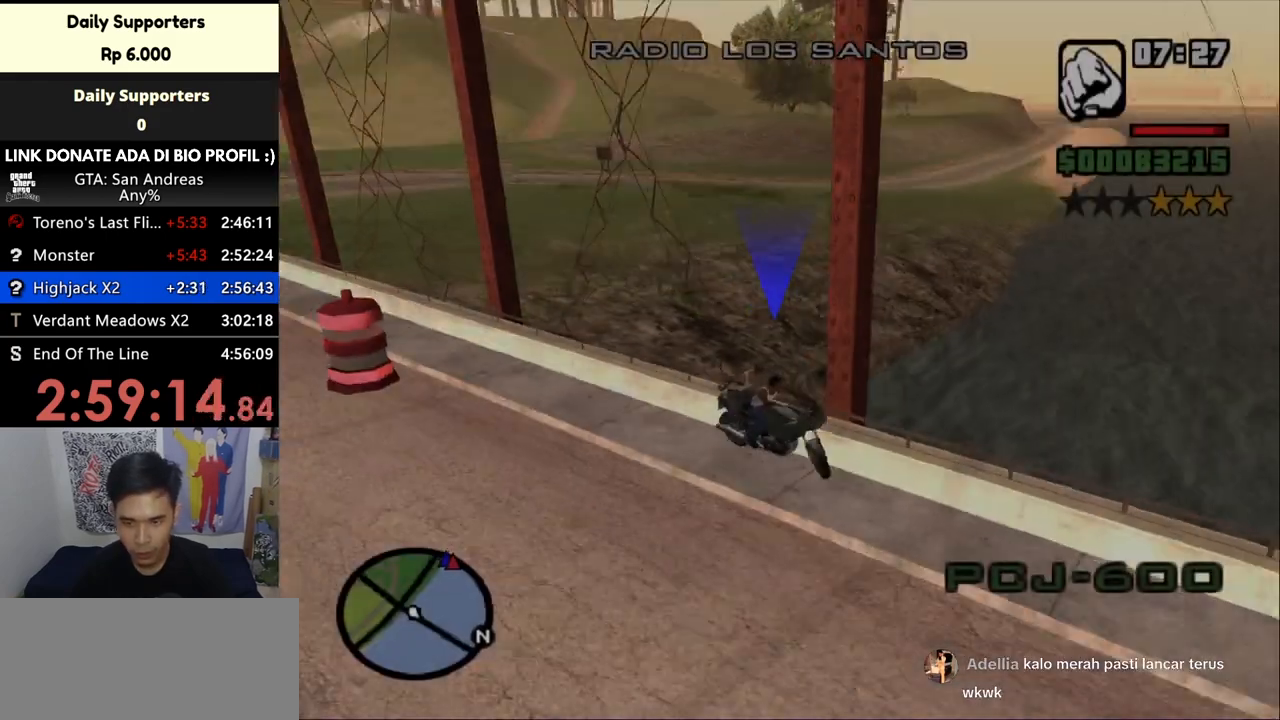
{"keys": ["a", "s"], "mouse": [], "events": [[200, "s", "down"], [267, "a", "down"]]}
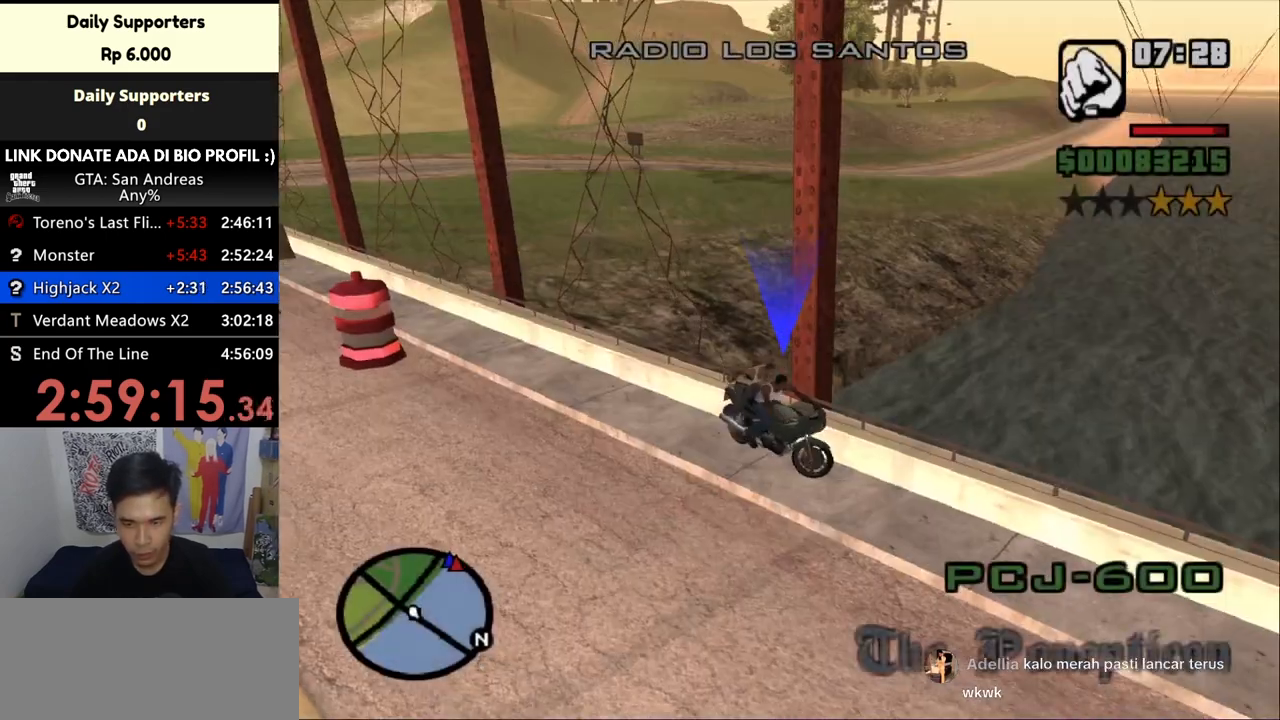
{"keys": [], "mouse": [], "events": [[100, "a", "up"], [433, "s", "up"]]}
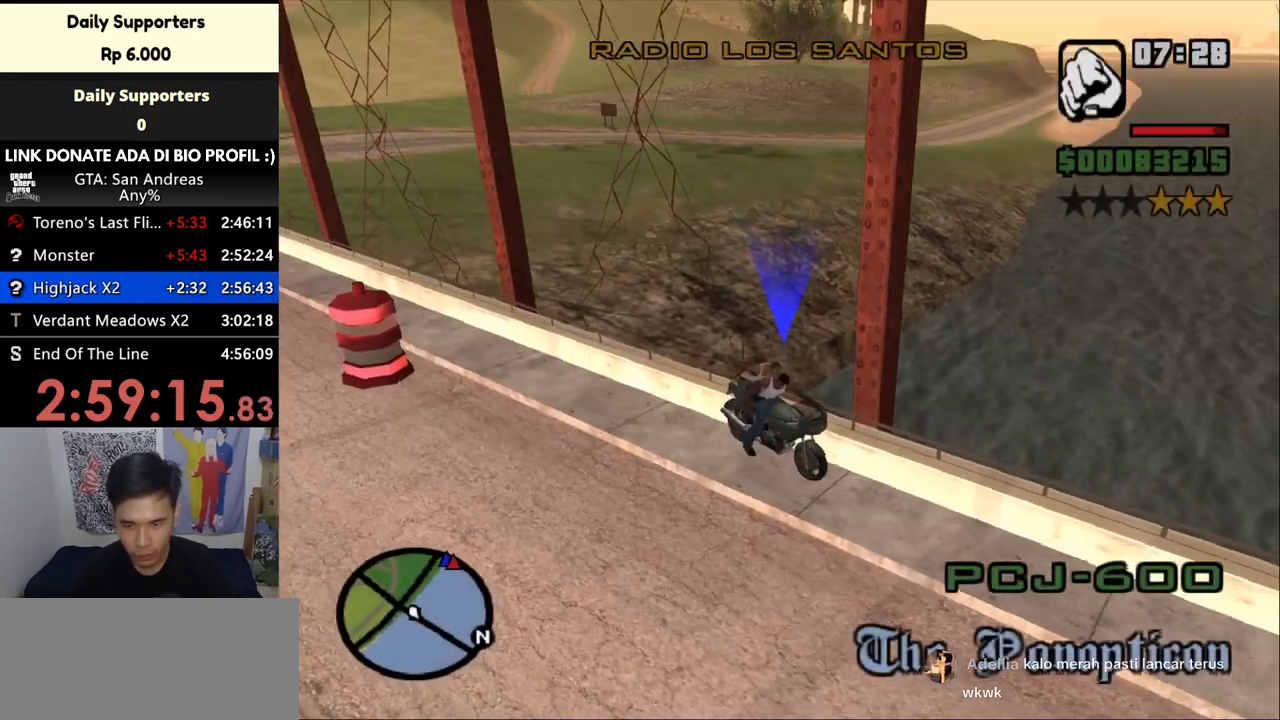
{"keys": [], "mouse": [], "events": [[333, "s", "down"], [433, "s", "up"]]}
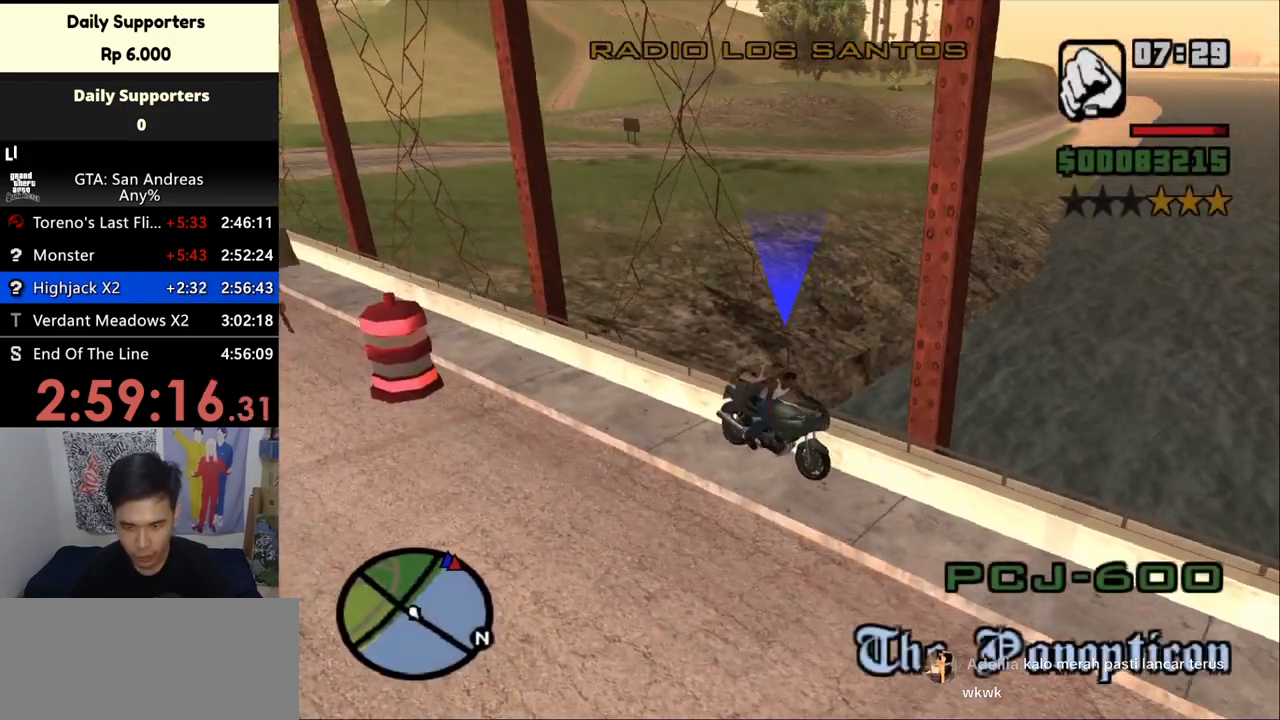
{"keys": [], "mouse": [], "events": [[200, "s", "down"], [300, "s", "up"]]}
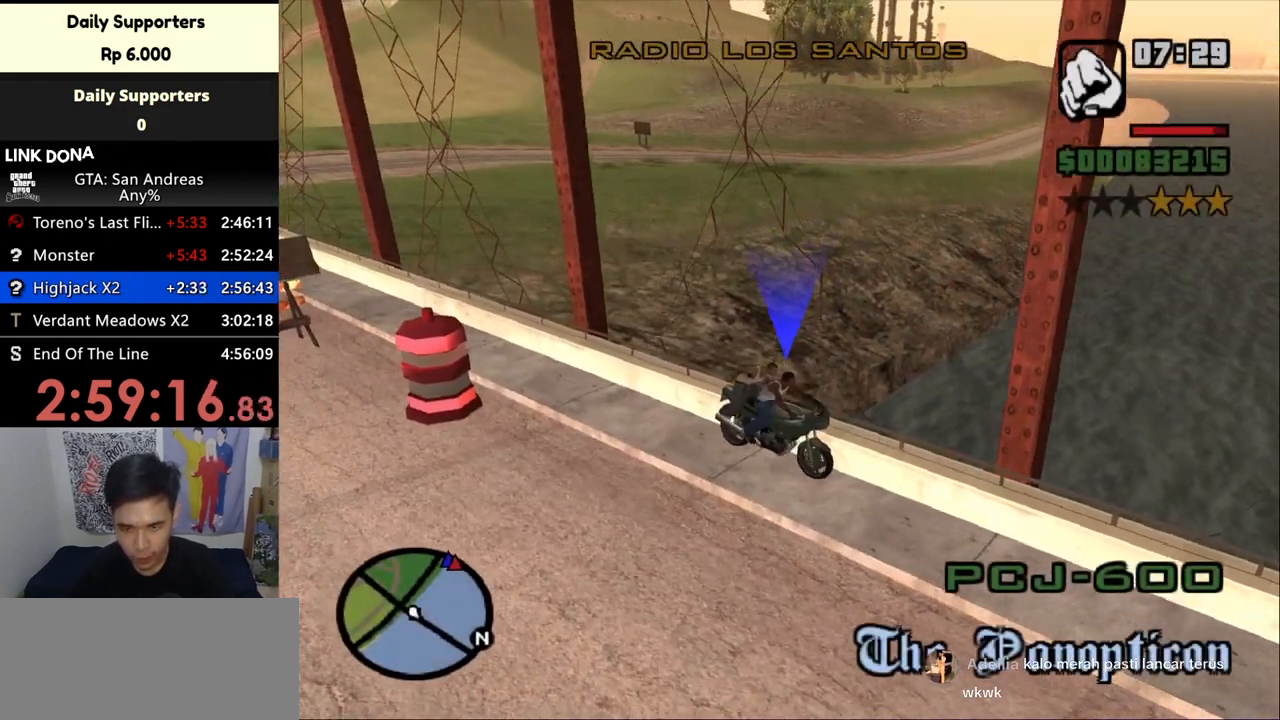
{"keys": [], "mouse": [], "events": []}
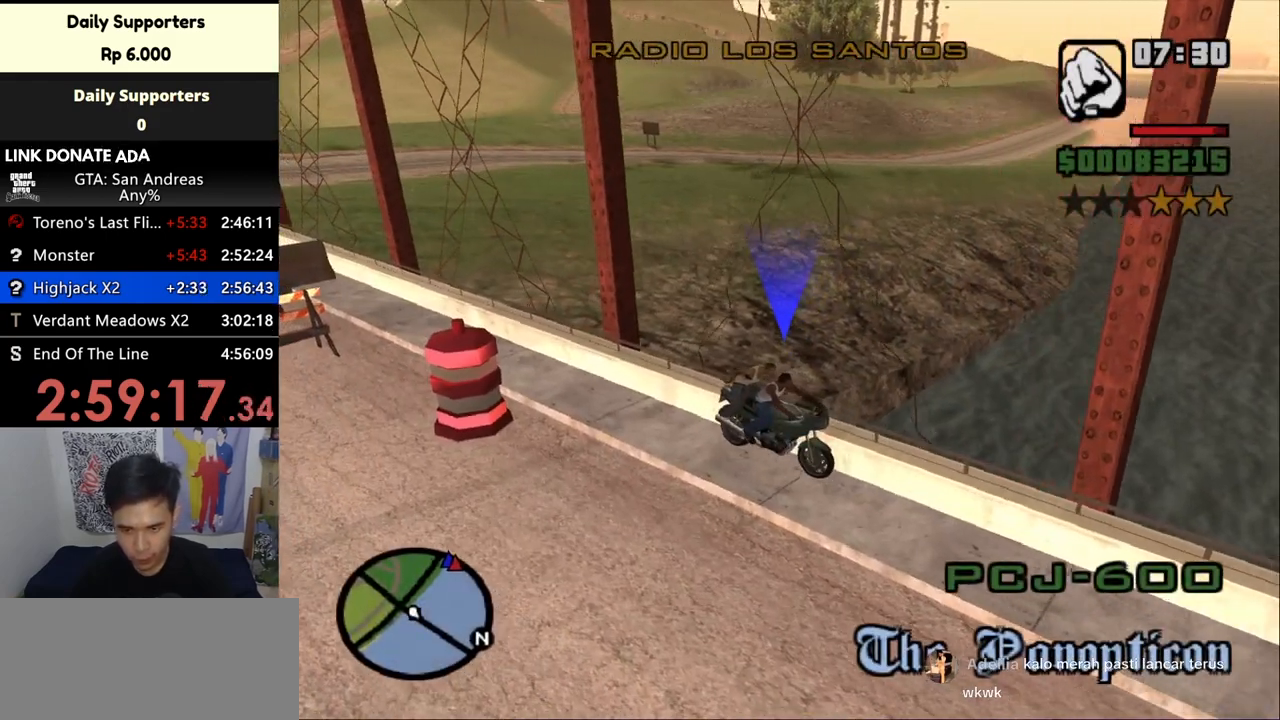
{"keys": [], "mouse": [], "events": [[333, "s", "down"], [400, "s", "up"]]}
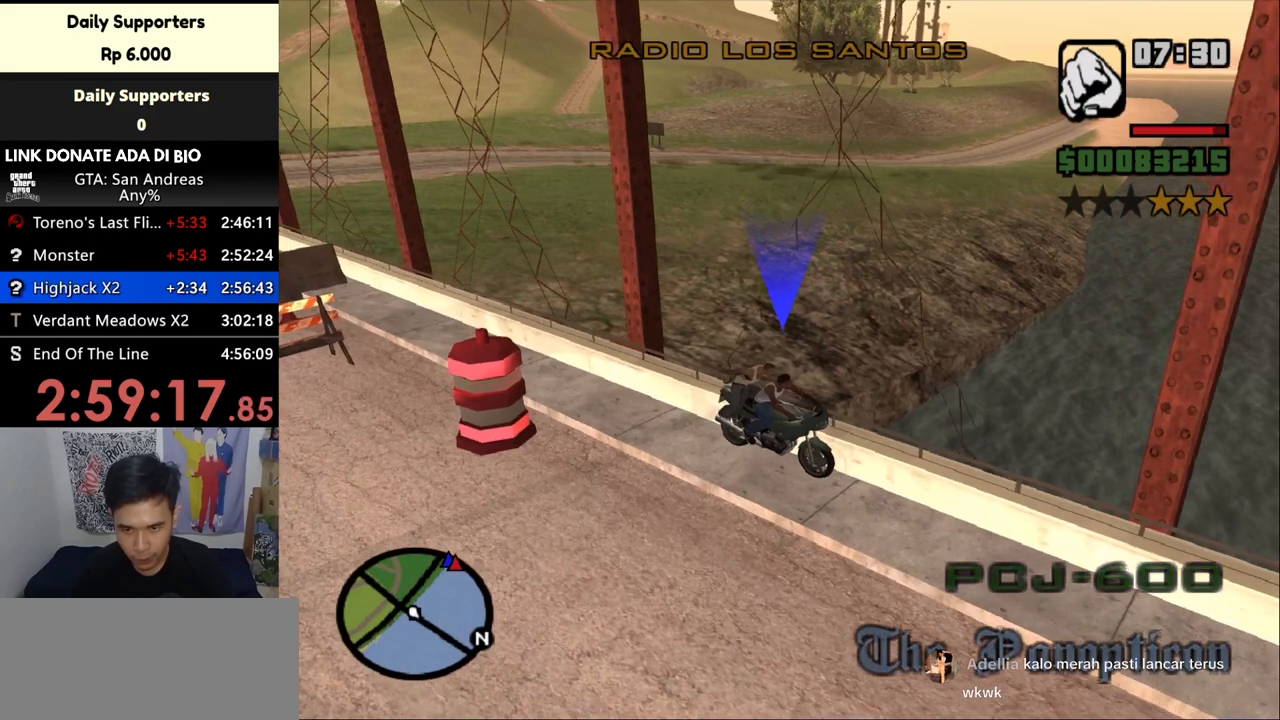
{"keys": [], "mouse": [], "events": [[233, "s", "down"], [367, "s", "up"]]}
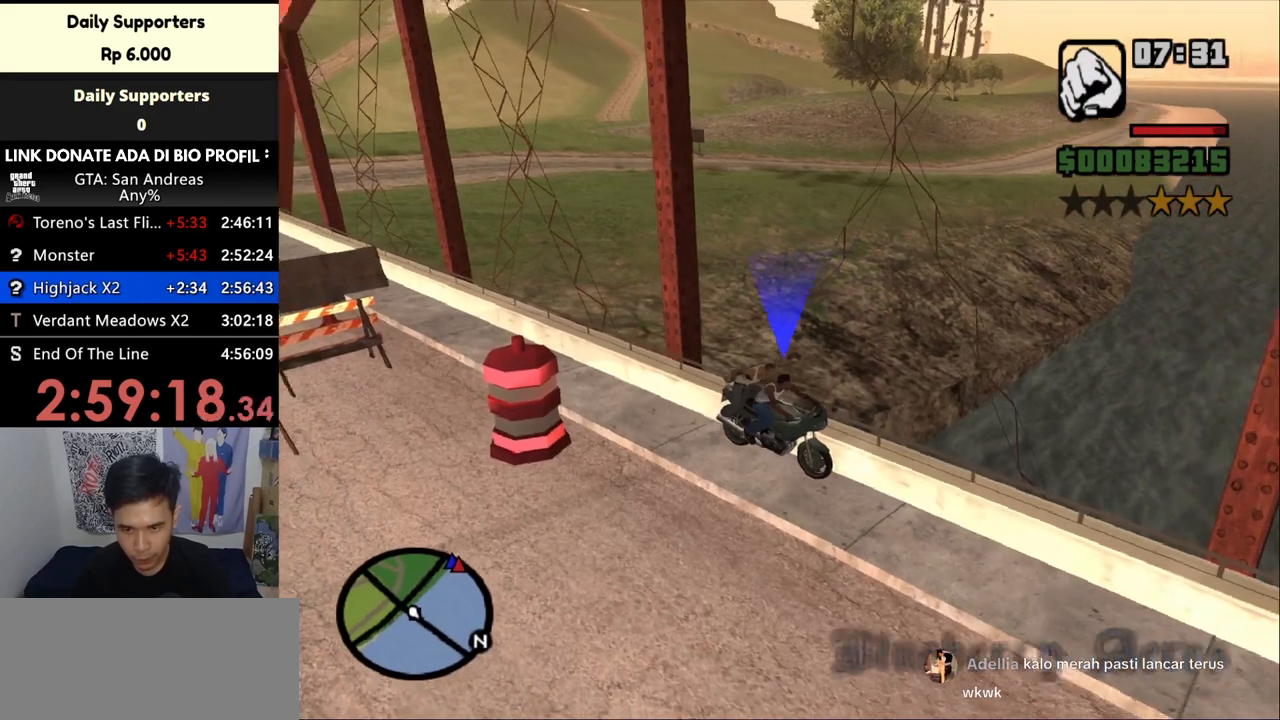
{"keys": [], "mouse": [], "events": []}
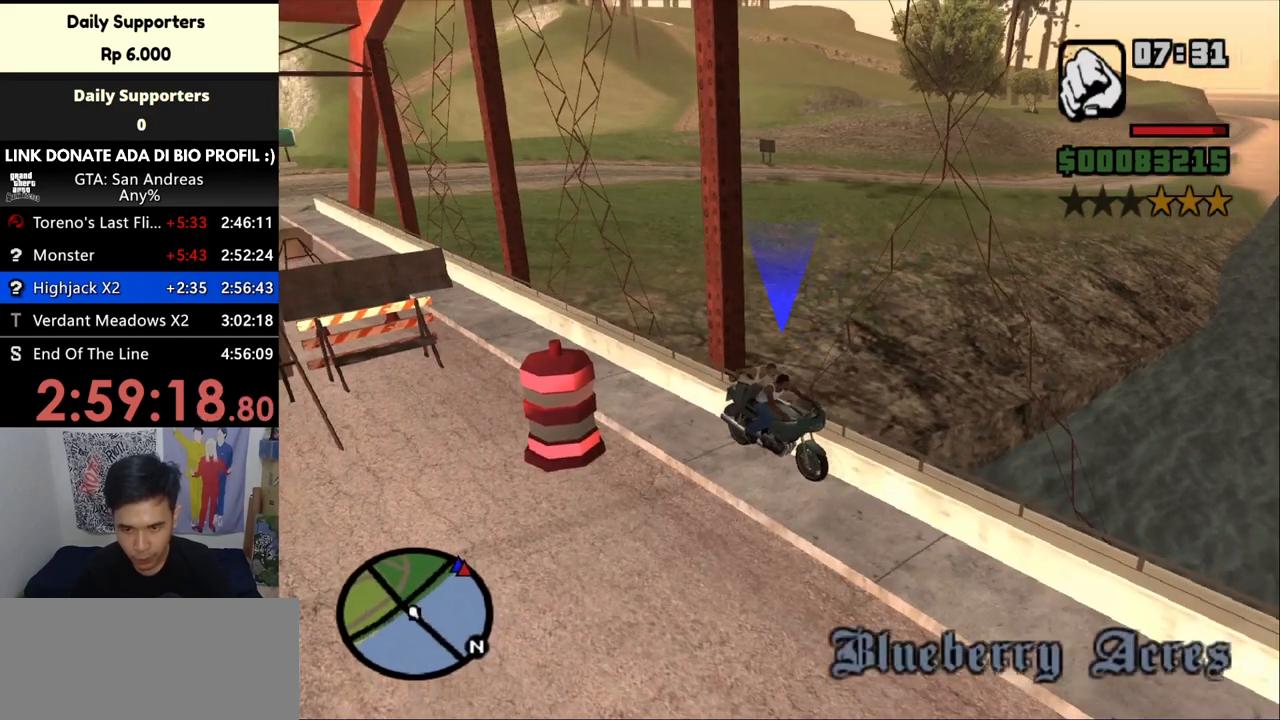
{"keys": ["s"], "mouse": [], "events": [[333, "s", "down"]]}
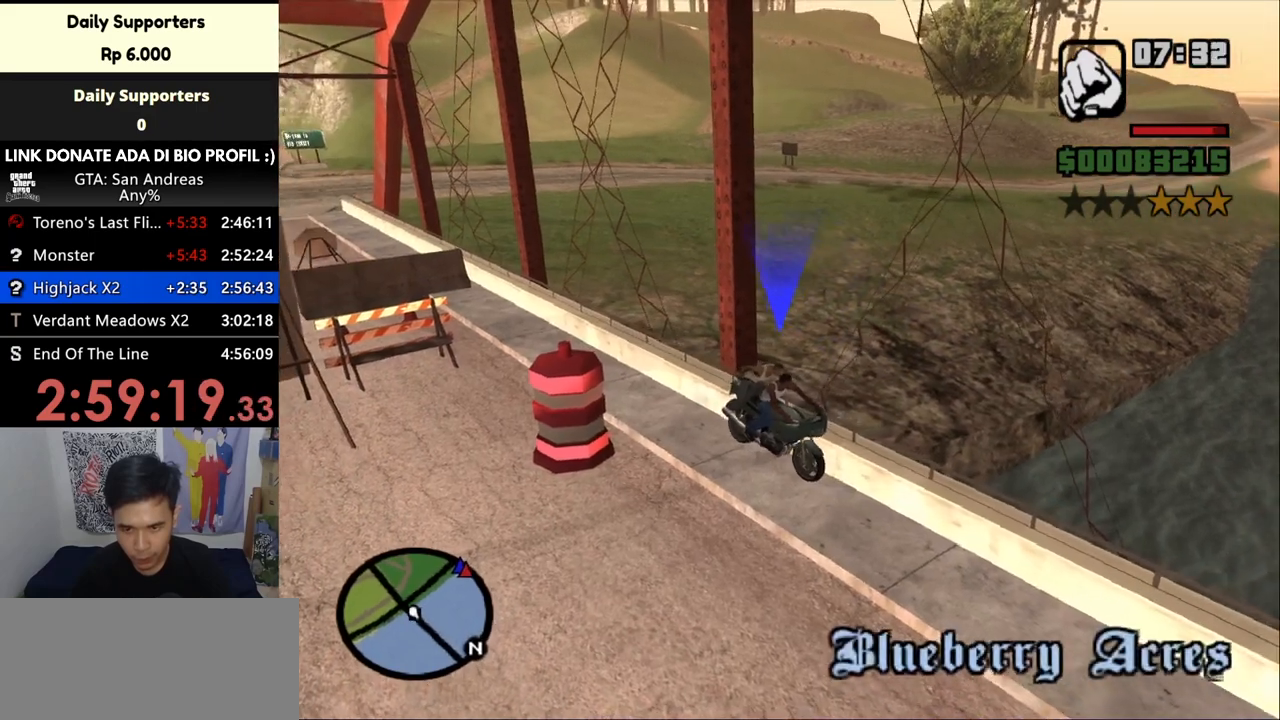
{"keys": ["s"], "mouse": [], "events": []}
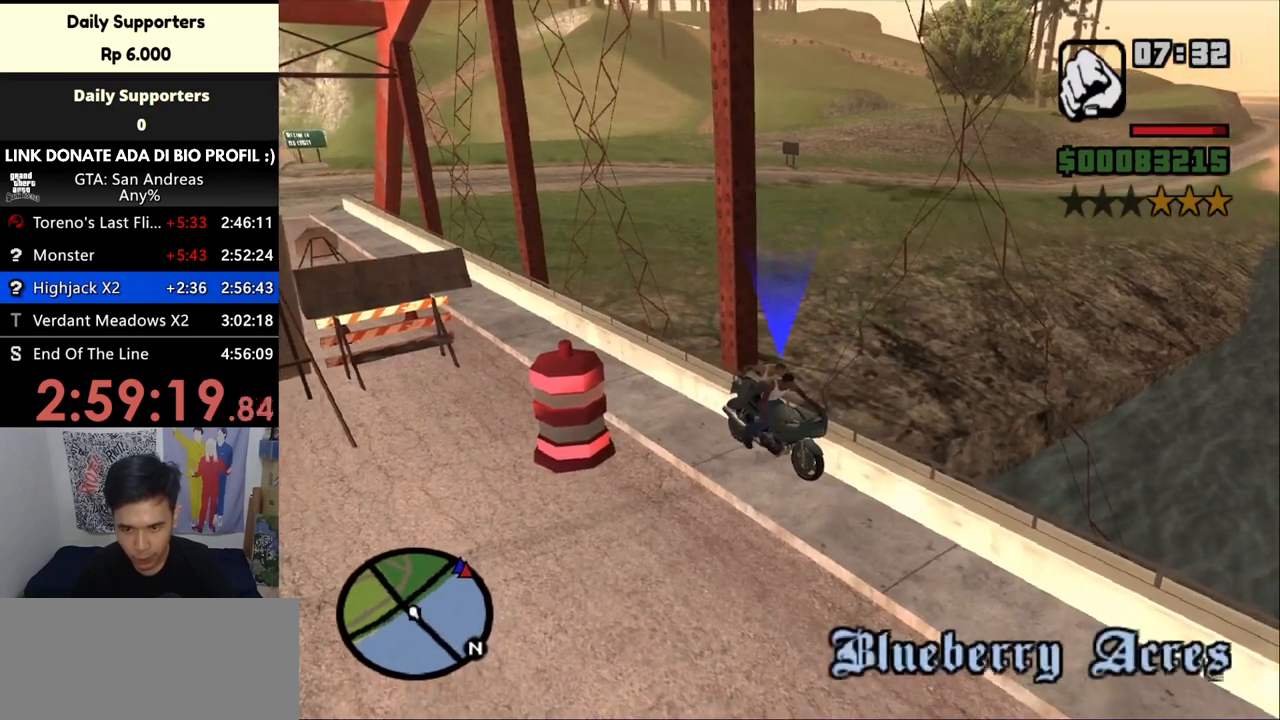
{"keys": ["s"], "mouse": [], "events": []}